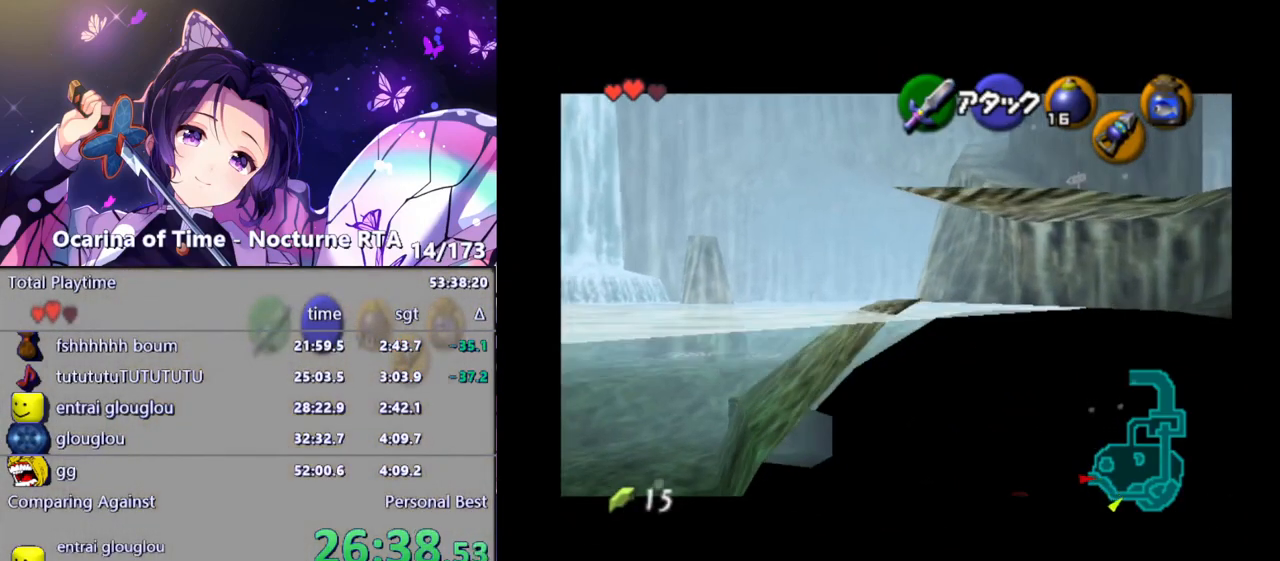
Gameplay with a controller (Nintendo layout); each line is a JSON object with the inputs held at the frame after it. "events" lists button and stick changes between this image and that frame as [ms after this image, input, new state], when the widget could be followed in between. Not read: L3 R3.
{"buttons": [], "left_stick": "up", "right_stick": "center", "events": [[67, "B", "down"], [167, "B", "up"]]}
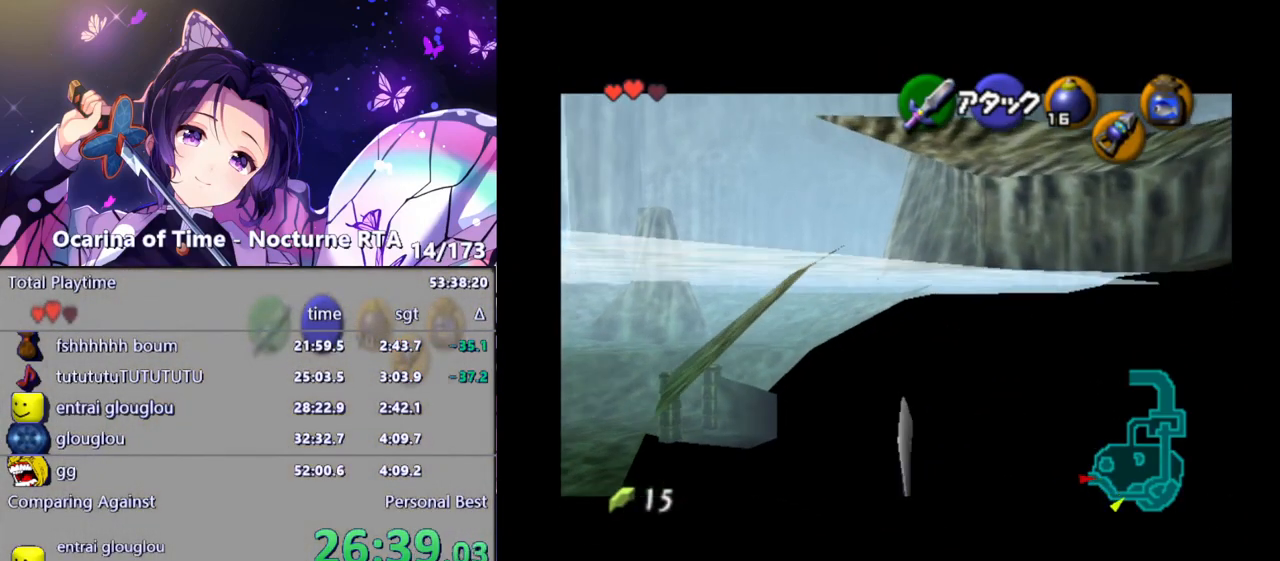
{"buttons": [], "left_stick": "up", "right_stick": "center", "events": []}
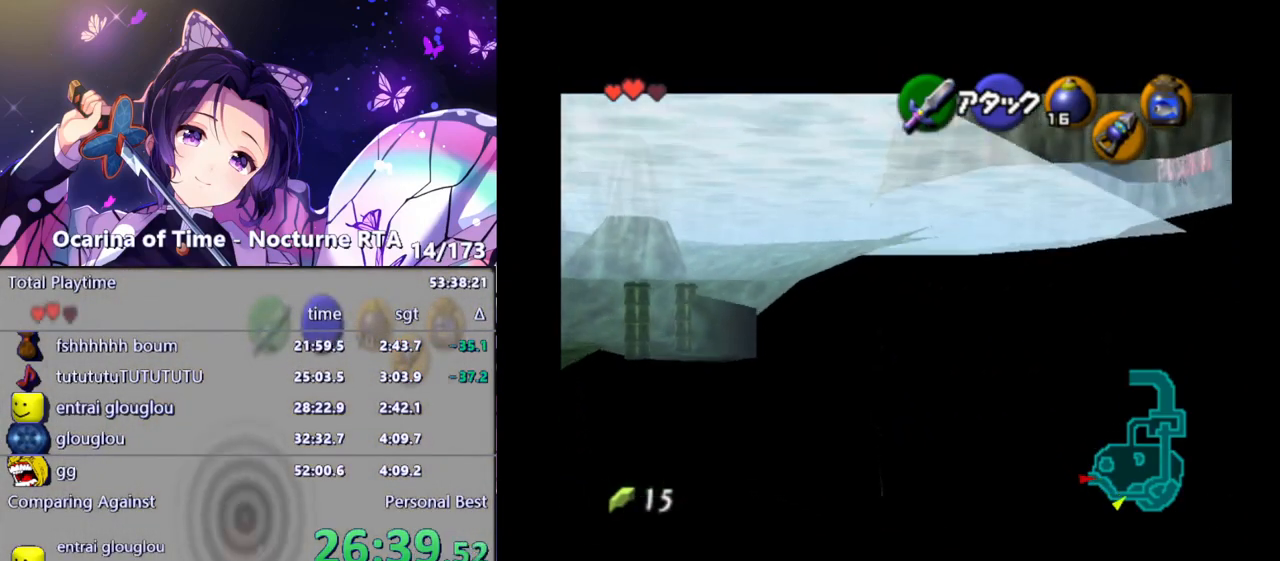
{"buttons": [], "left_stick": "up", "right_stick": "center", "events": [[200, "B", "down"], [267, "B", "up"], [317, "B", "down"], [383, "B", "up"], [433, "B", "down"], [467, "B", "up"]]}
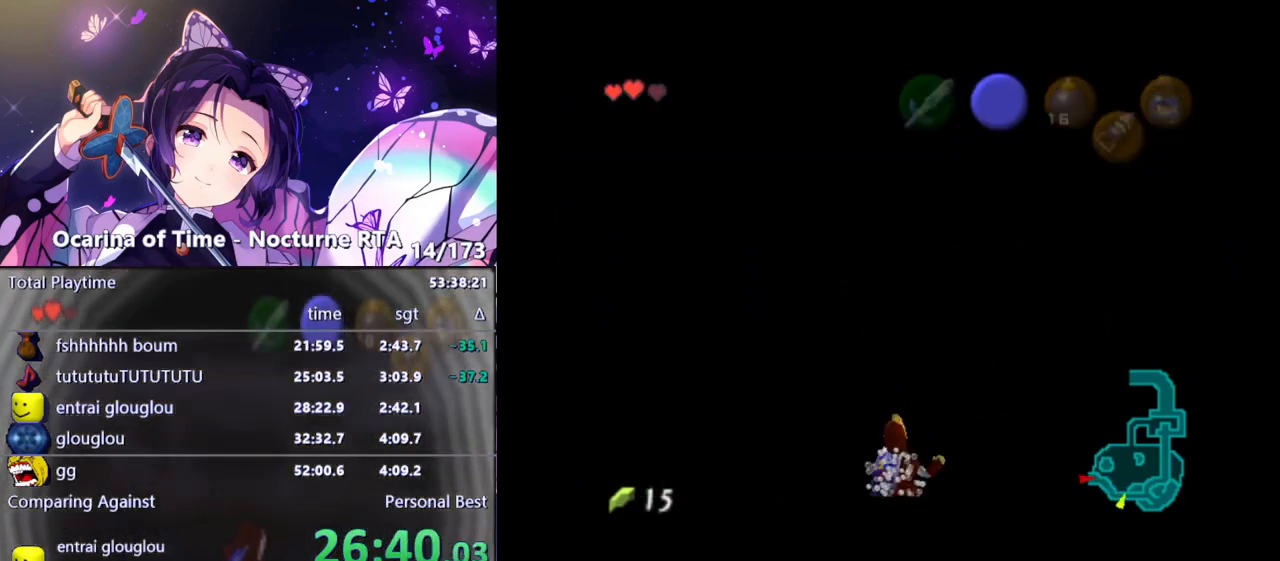
{"buttons": [], "left_stick": "up", "right_stick": "center", "events": [[33, "B", "down"], [83, "B", "up"], [133, "B", "down"], [183, "B", "up"], [233, "B", "down"], [283, "B", "up"], [350, "B", "down"], [400, "B", "up"], [450, "B", "down"], [483, "B", "up"]]}
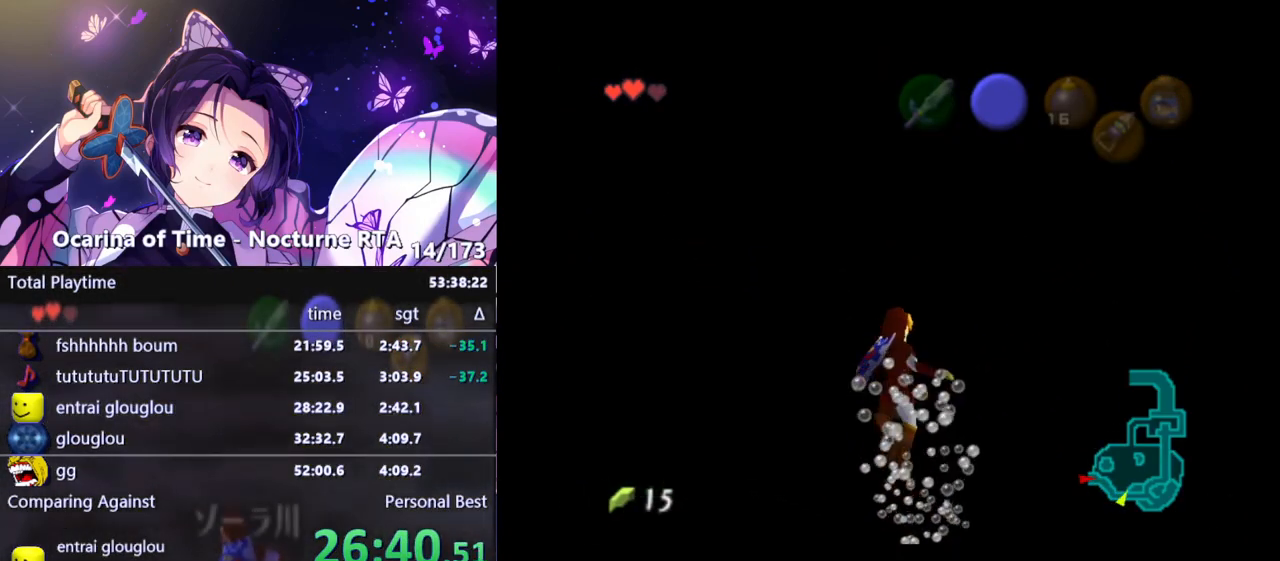
{"buttons": ["B"], "left_stick": "up", "right_stick": "center", "events": [[50, "B", "down"], [100, "B", "up"], [150, "B", "down"], [217, "B", "up"], [250, "B", "down"], [317, "B", "up"], [350, "B", "down"], [417, "B", "up"], [467, "B", "down"]]}
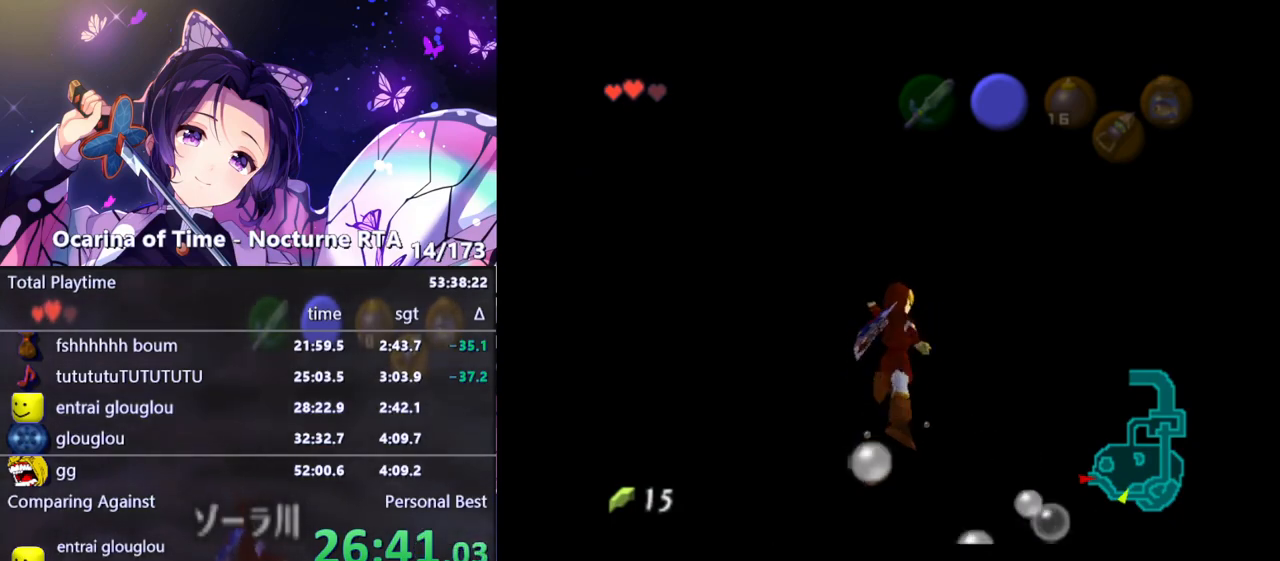
{"buttons": ["B"], "left_stick": "up", "right_stick": "center", "events": [[33, "B", "up"], [67, "B", "down"], [133, "B", "up"], [183, "B", "down"], [233, "B", "up"], [283, "B", "down"], [350, "B", "up"], [400, "B", "down"], [450, "B", "up"], [500, "B", "down"]]}
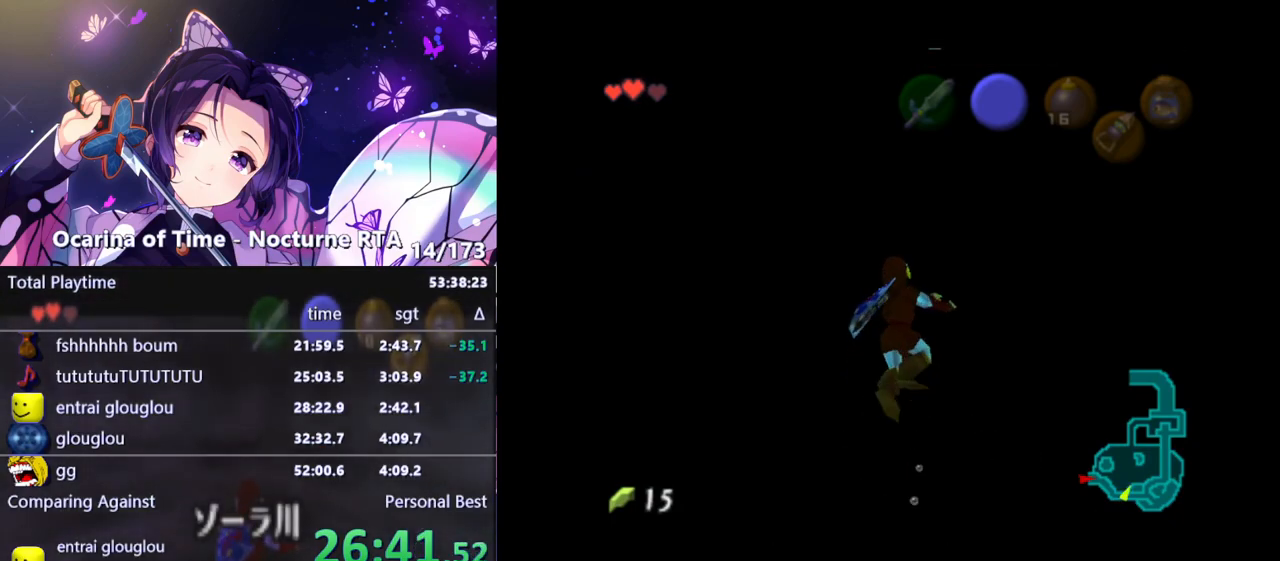
{"buttons": ["B"], "left_stick": "up", "right_stick": "center", "events": [[50, "B", "up"], [100, "B", "down"], [150, "B", "up"], [217, "B", "down"], [267, "B", "up"], [333, "B", "down"], [400, "B", "up"], [450, "B", "down"]]}
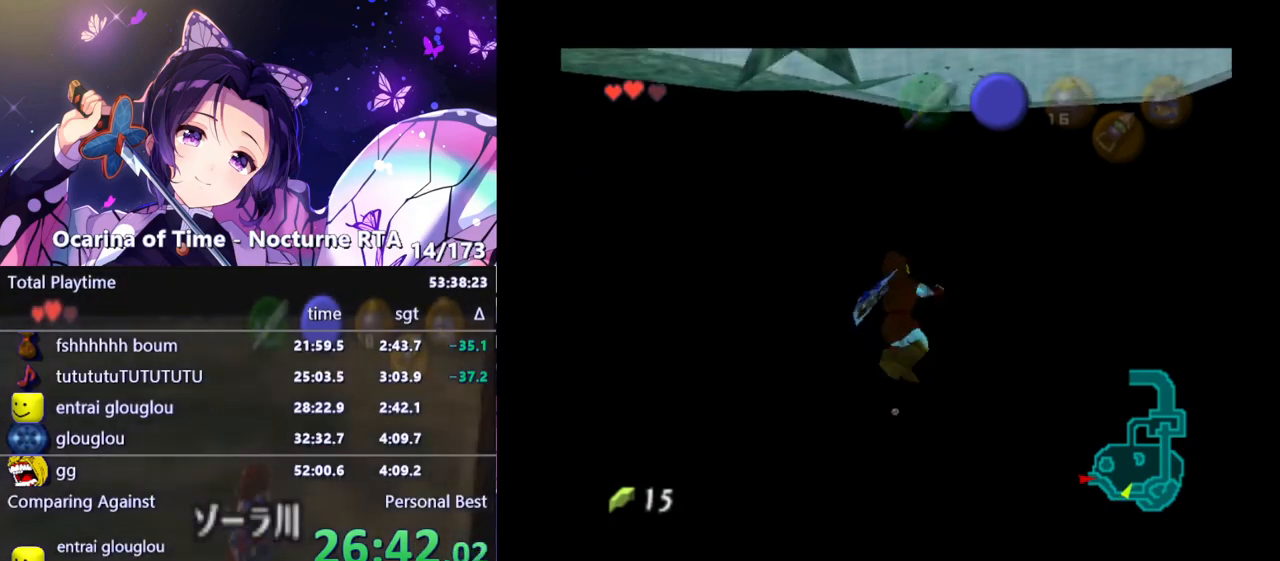
{"buttons": [], "left_stick": "up", "right_stick": "center", "events": [[17, "B", "up"], [50, "B", "down"], [117, "B", "up"], [150, "B", "down"], [217, "B", "up"], [283, "B", "down"], [333, "B", "up"], [400, "B", "down"], [450, "B", "up"]]}
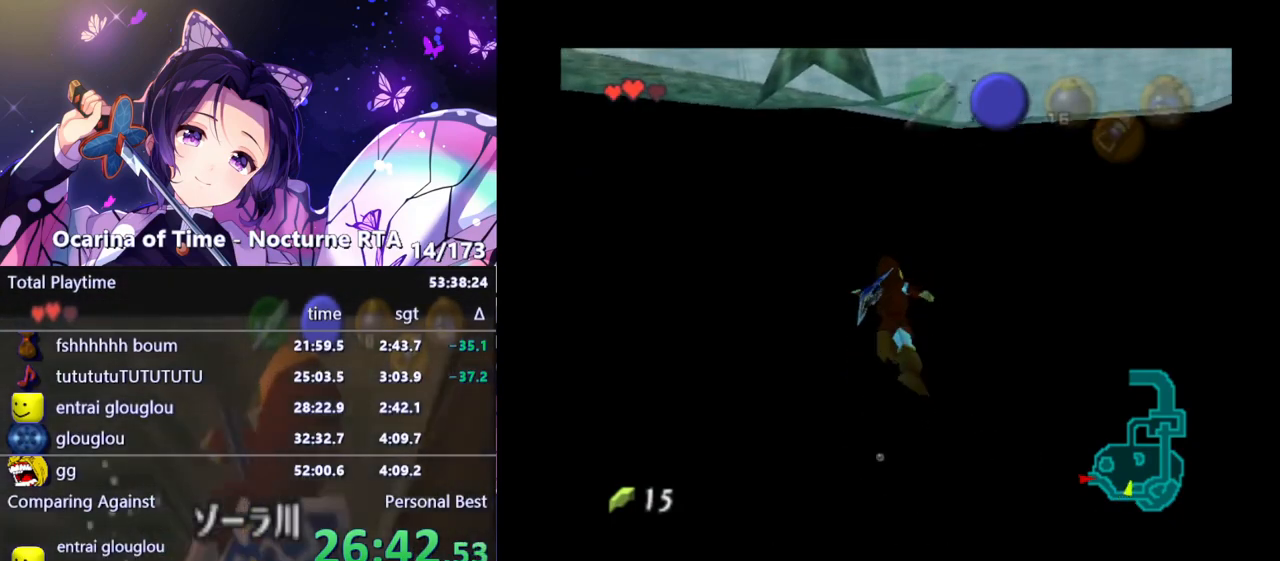
{"buttons": [], "left_stick": "center", "right_stick": "center", "events": [[450, "left_stick", "center"]]}
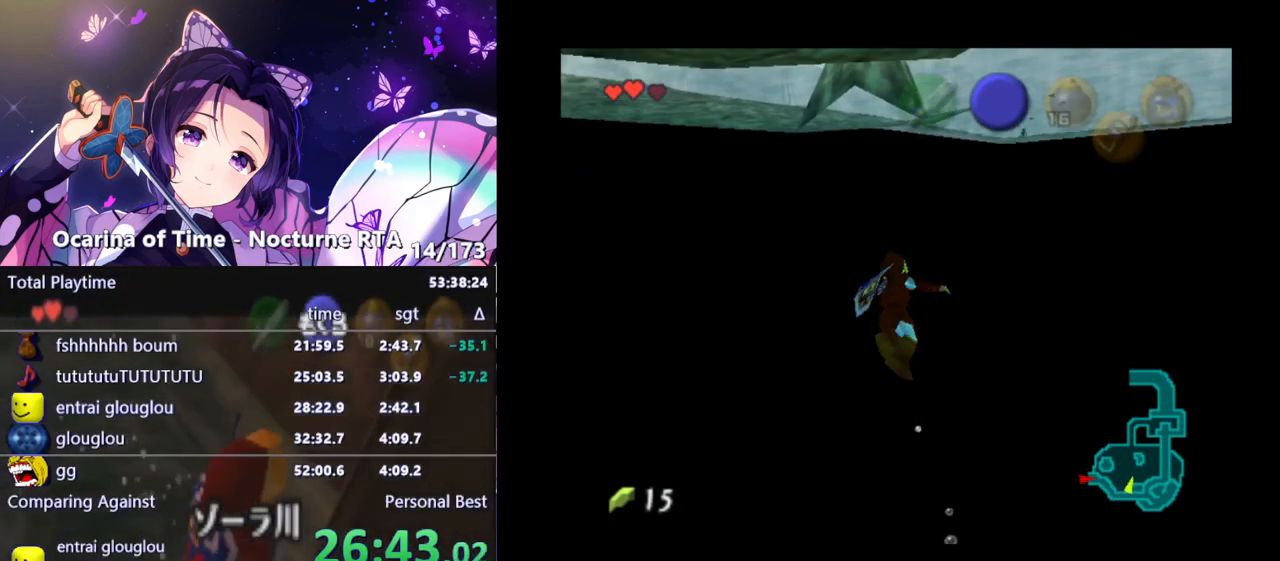
{"buttons": [], "left_stick": "center", "right_stick": "center", "events": [[150, "left_stick", "down"], [450, "left_stick", "center"]]}
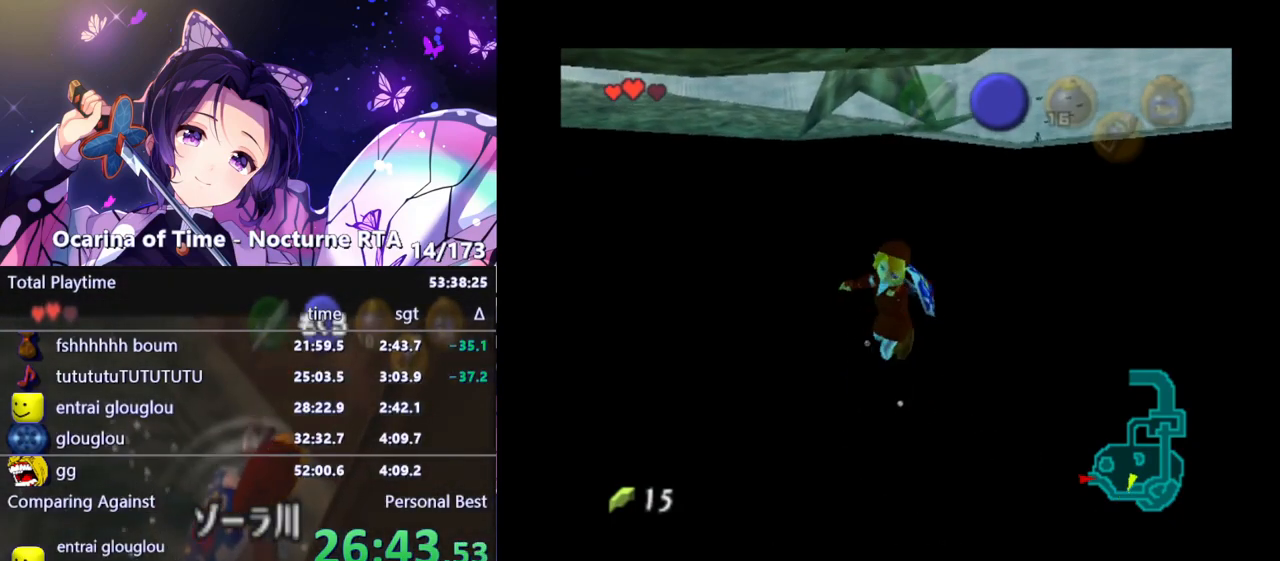
{"buttons": [], "left_stick": "center", "right_stick": "center", "events": []}
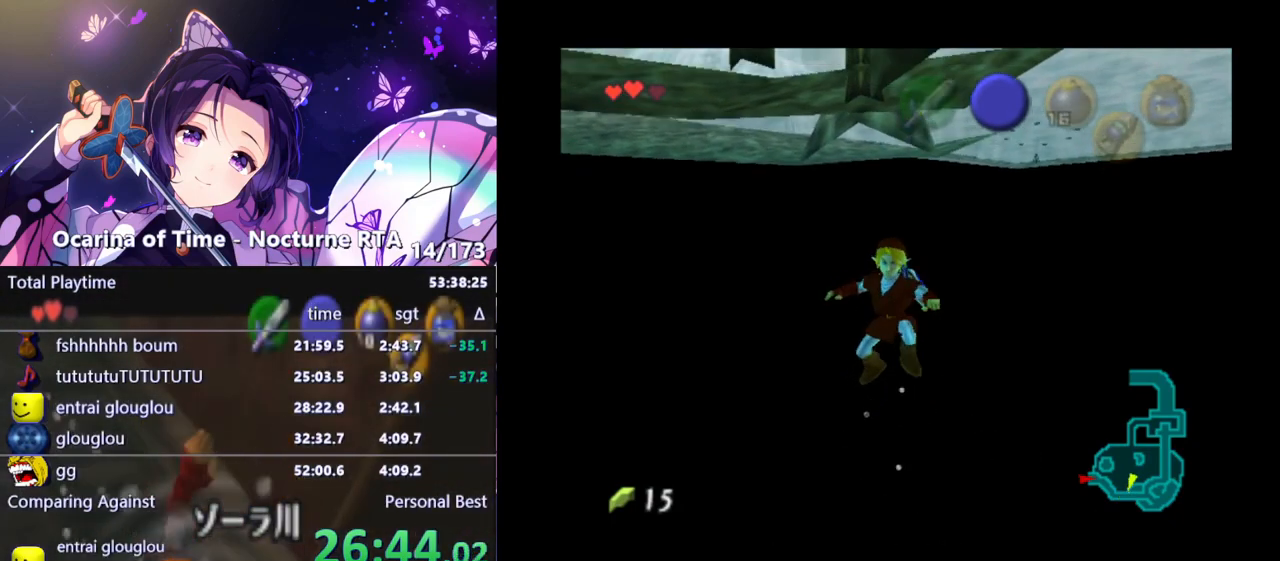
{"buttons": [], "left_stick": "center", "right_stick": "center", "events": []}
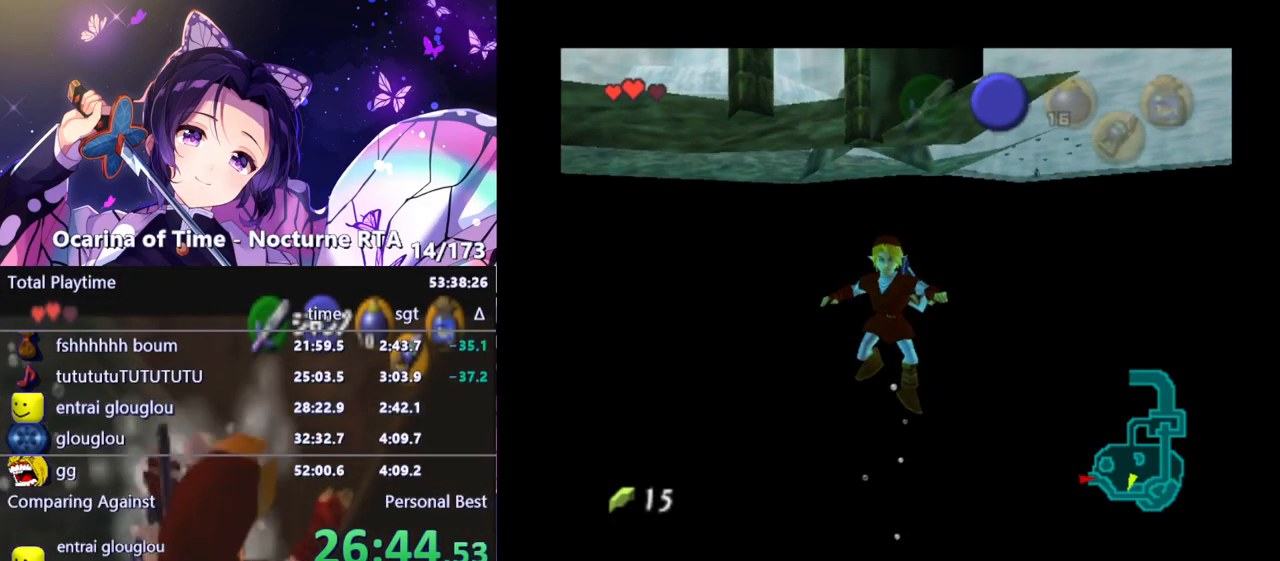
{"buttons": [], "left_stick": "up", "right_stick": "center", "events": [[200, "left_stick", "up"]]}
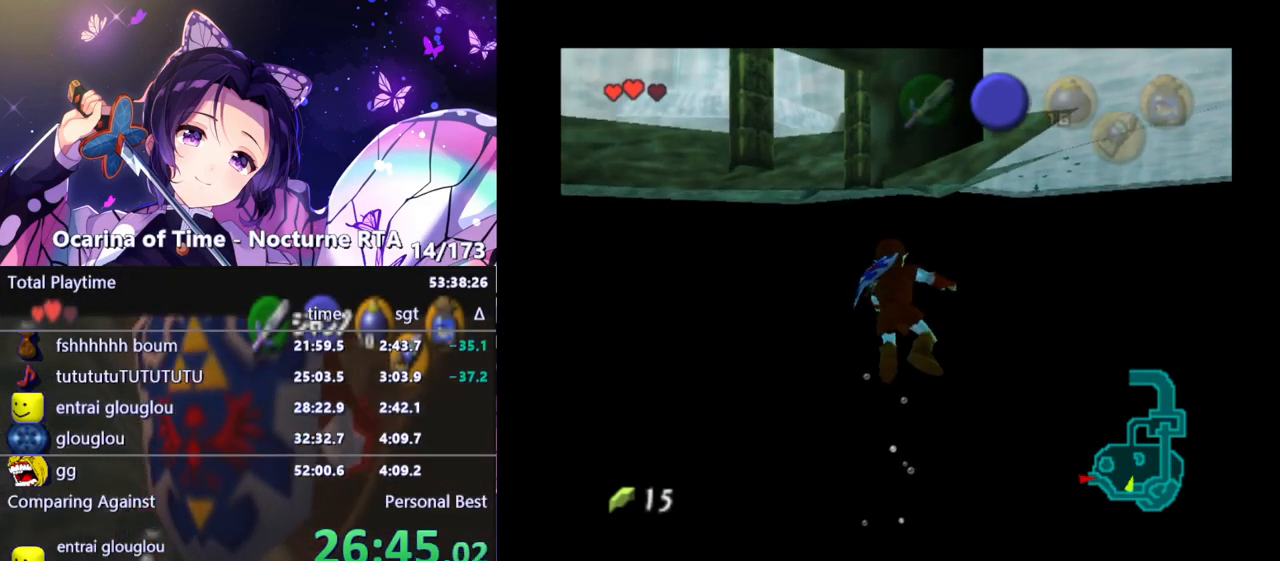
{"buttons": [], "left_stick": "center", "right_stick": "center", "events": [[333, "left_stick", "center"]]}
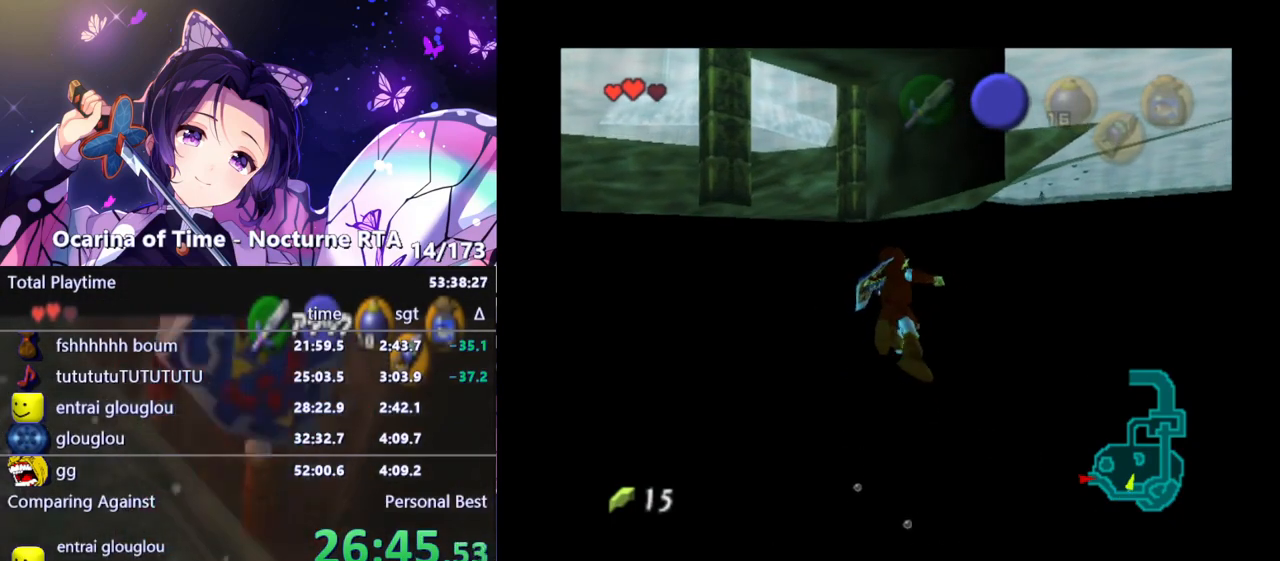
{"buttons": [], "left_stick": "center", "right_stick": "center", "events": [[50, "left_stick", "down"], [217, "left_stick", "center"]]}
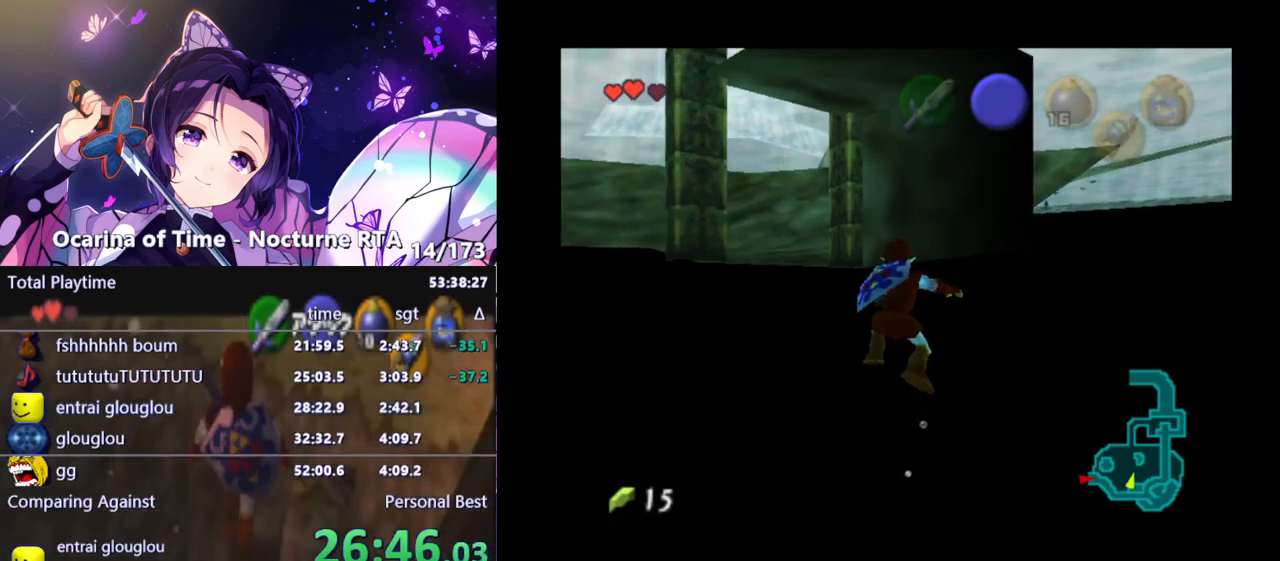
{"buttons": [], "left_stick": "center", "right_stick": "center", "events": []}
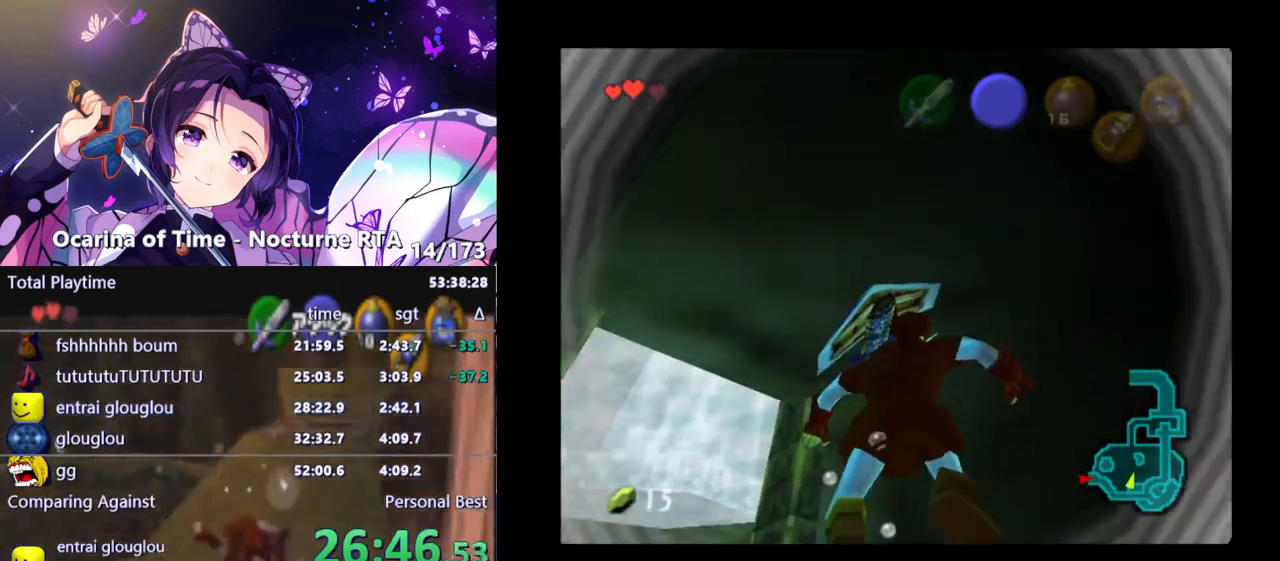
{"buttons": [], "left_stick": "center", "right_stick": "center", "events": []}
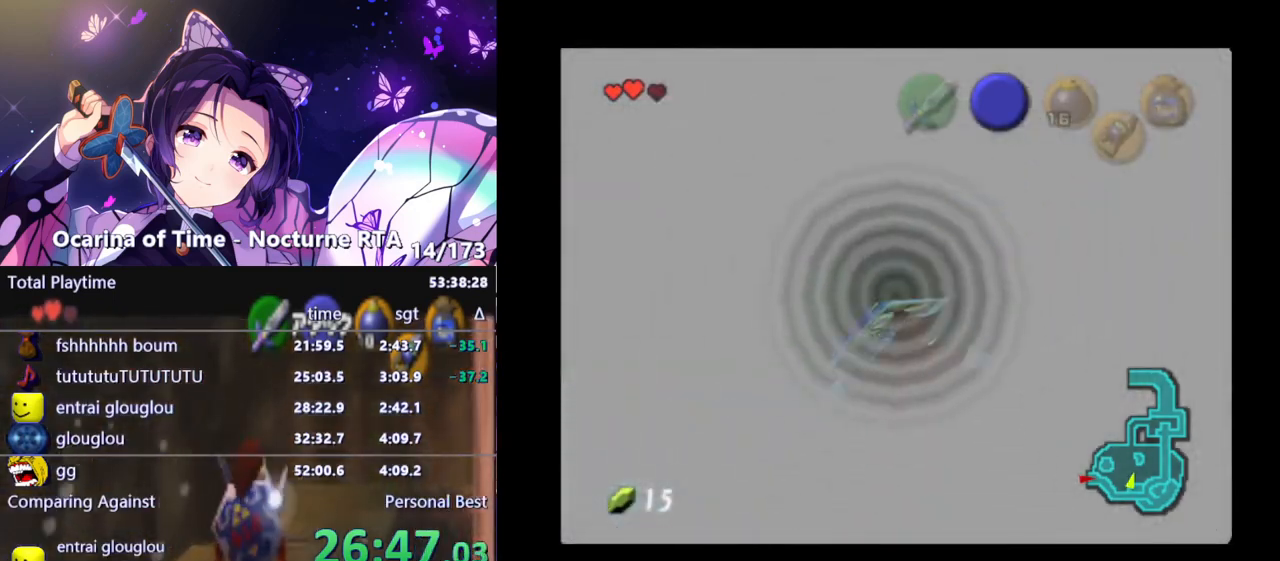
{"buttons": [], "left_stick": "center", "right_stick": "center", "events": []}
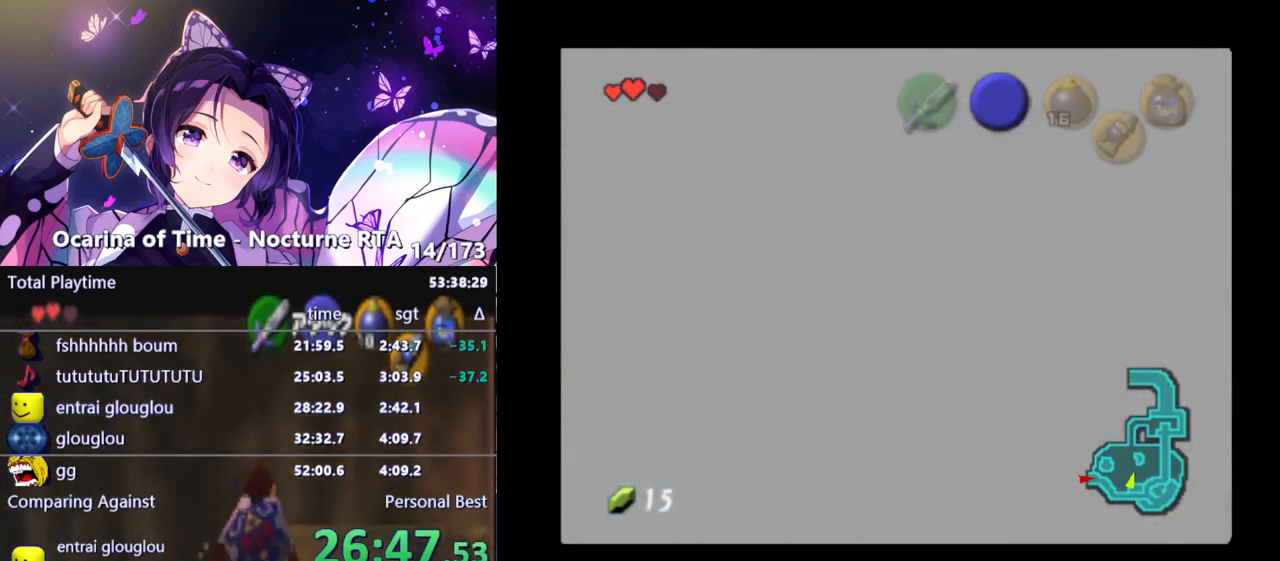
{"buttons": [], "left_stick": "center", "right_stick": "center", "events": []}
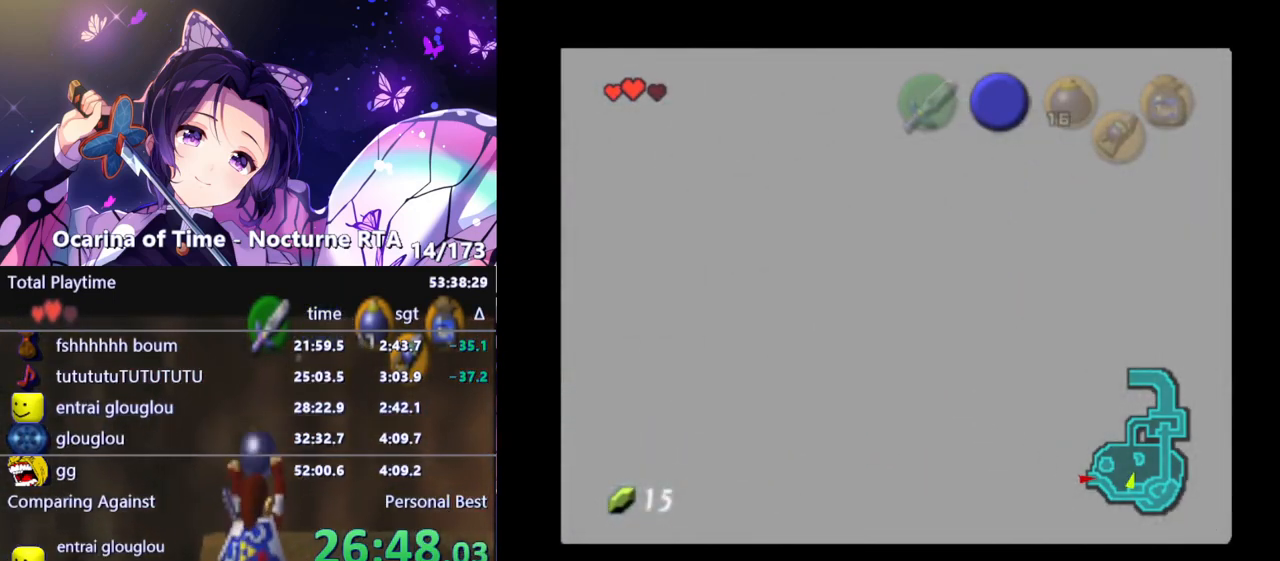
{"buttons": [], "left_stick": "center", "right_stick": "center", "events": []}
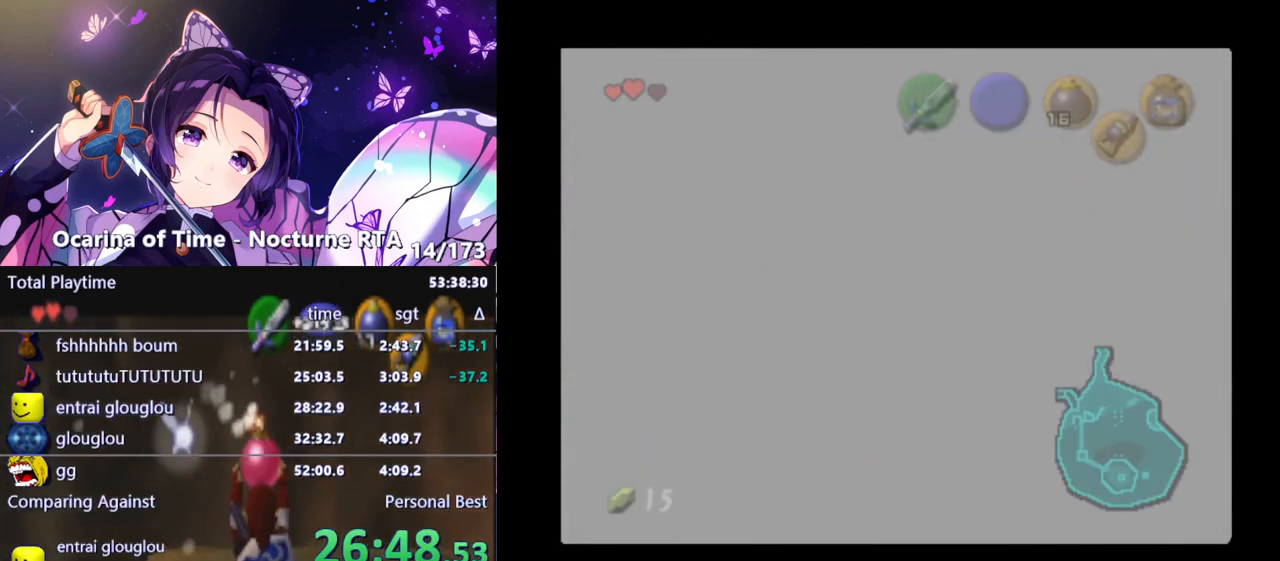
{"buttons": [], "left_stick": "center", "right_stick": "center", "events": []}
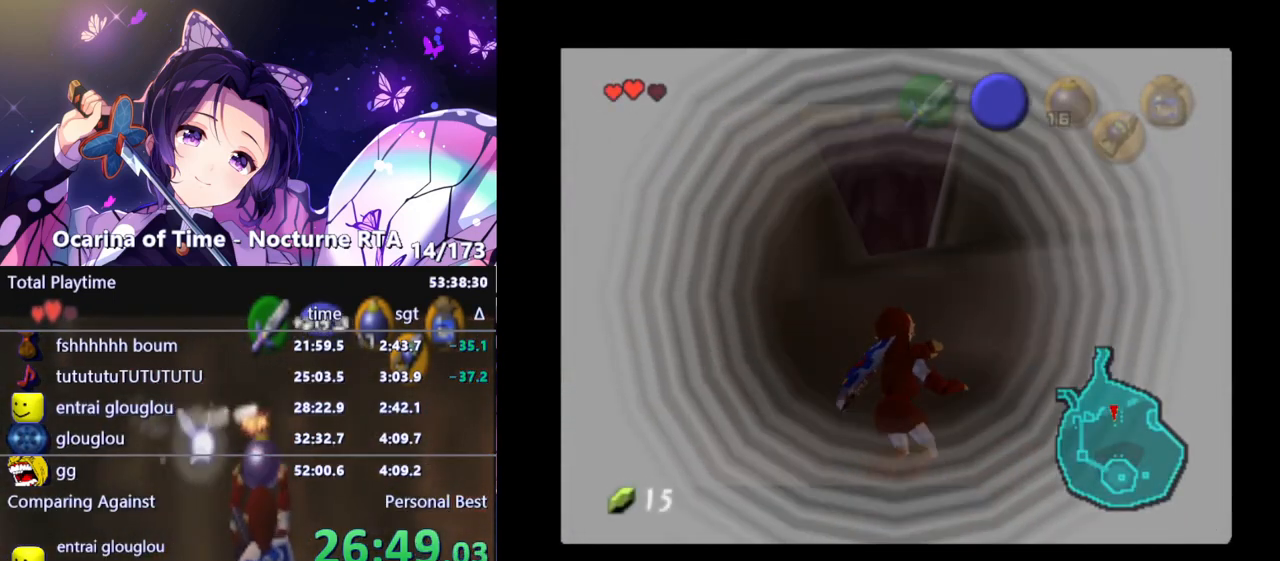
{"buttons": [], "left_stick": "center", "right_stick": "center", "events": []}
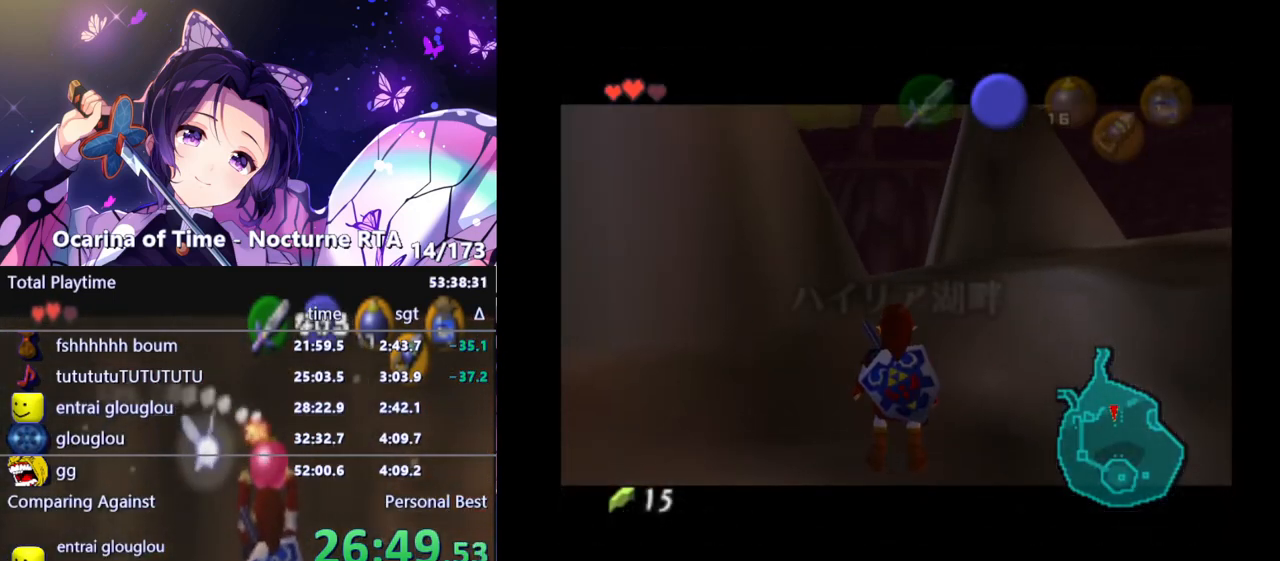
{"buttons": ["L1"], "left_stick": "center", "right_stick": "center", "events": [[50, "L1", "down"], [150, "A", "down"], [200, "A", "up"]]}
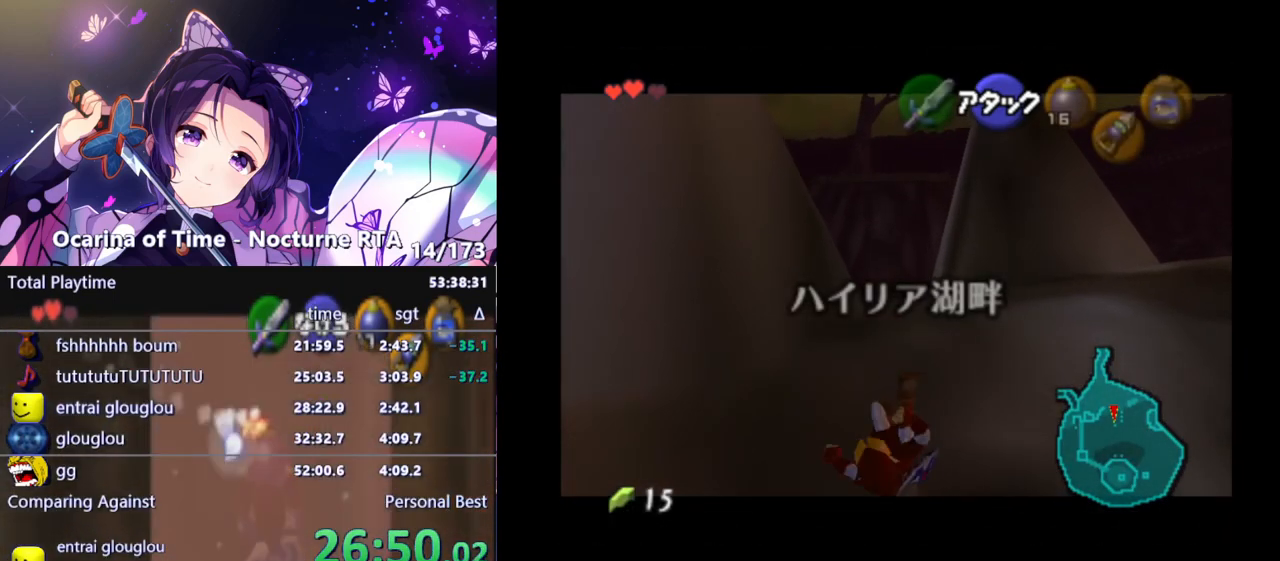
{"buttons": [], "left_stick": "left", "right_stick": "center", "events": [[167, "L1", "up"], [417, "left_stick", "left"]]}
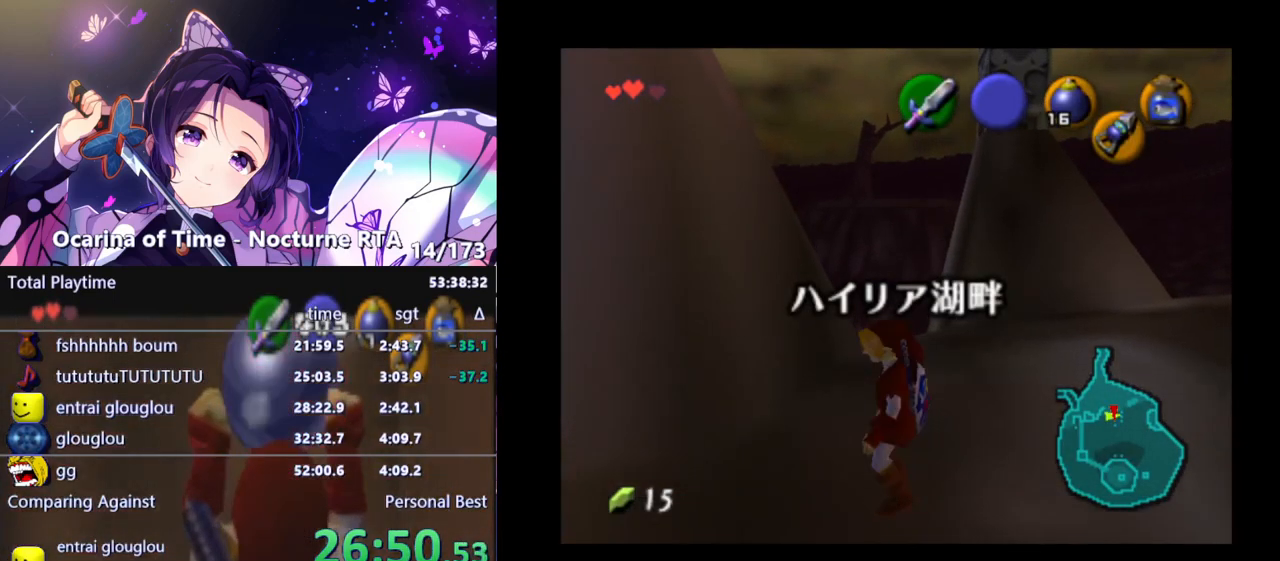
{"buttons": ["L1", "R1"], "left_stick": "down", "right_stick": "center", "events": [[33, "Y", "down"], [33, "left_stick", "center"], [67, "L1", "down"], [117, "Y", "up"], [133, "R1", "down"], [333, "left_stick", "down"], [367, "A", "down"], [467, "A", "up"]]}
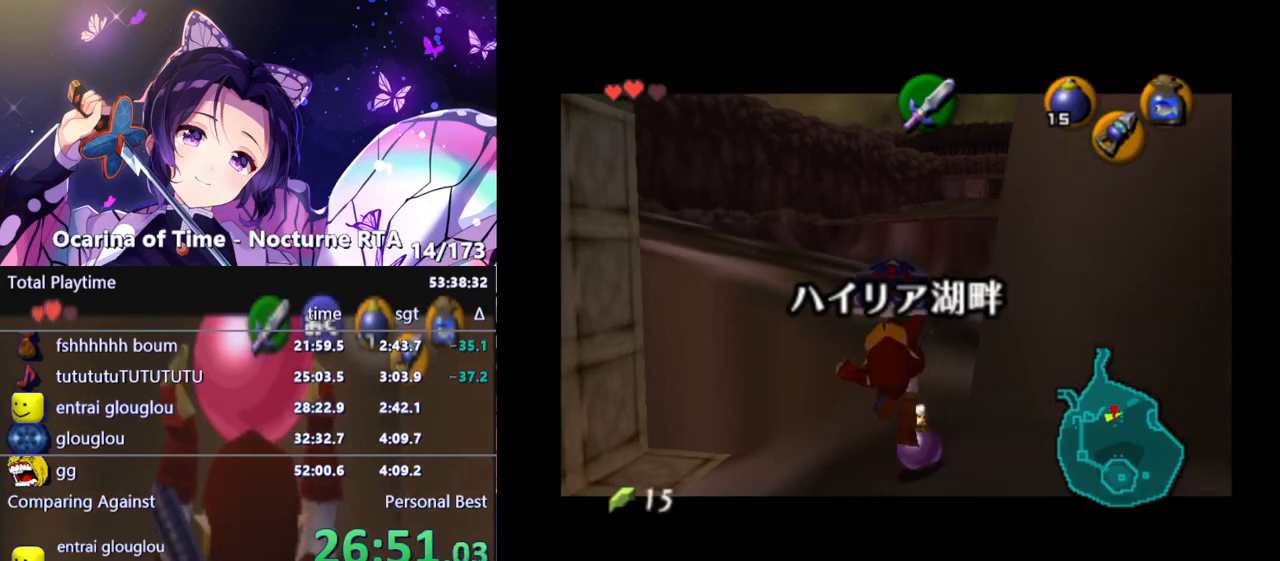
{"buttons": ["L1", "R1"], "left_stick": "center", "right_stick": "center", "events": [[33, "left_stick", "center"], [50, "R1", "up"], [217, "R1", "down"]]}
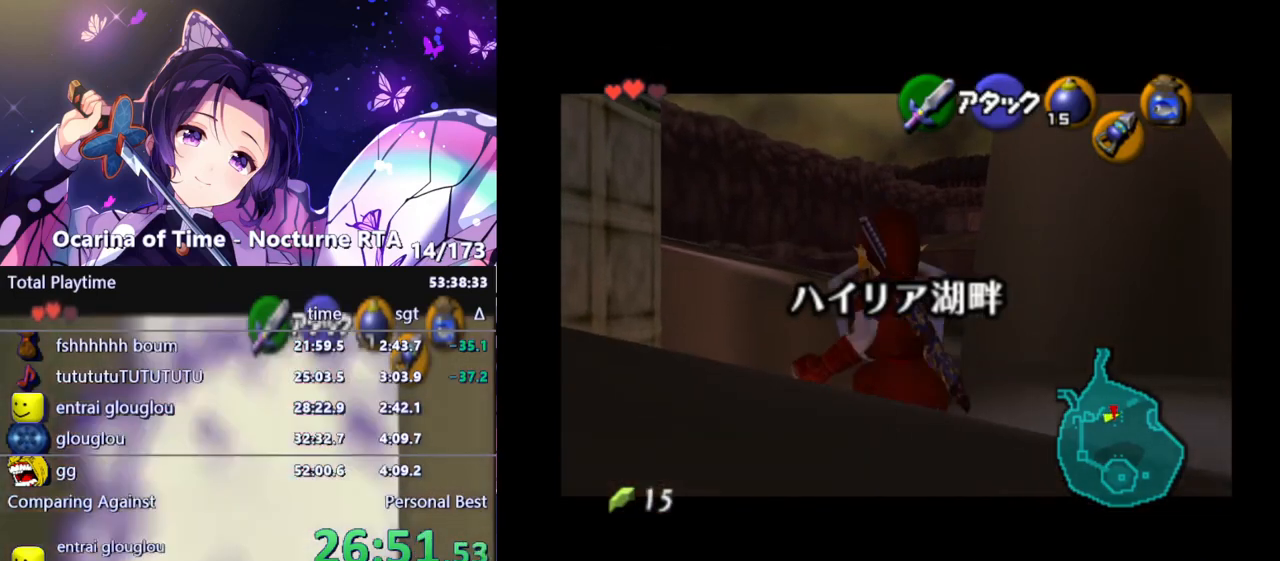
{"buttons": ["L1", "R1"], "left_stick": "center", "right_stick": "center", "events": [[350, "A", "down"], [450, "A", "up"]]}
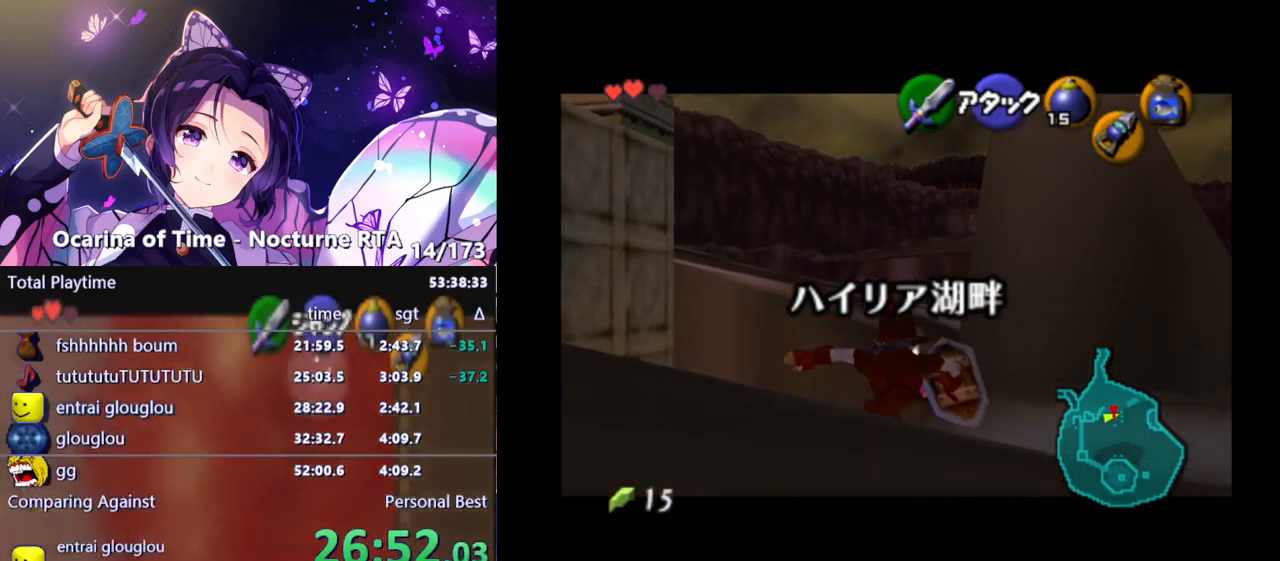
{"buttons": ["L1", "R1"], "left_stick": "center", "right_stick": "center", "events": []}
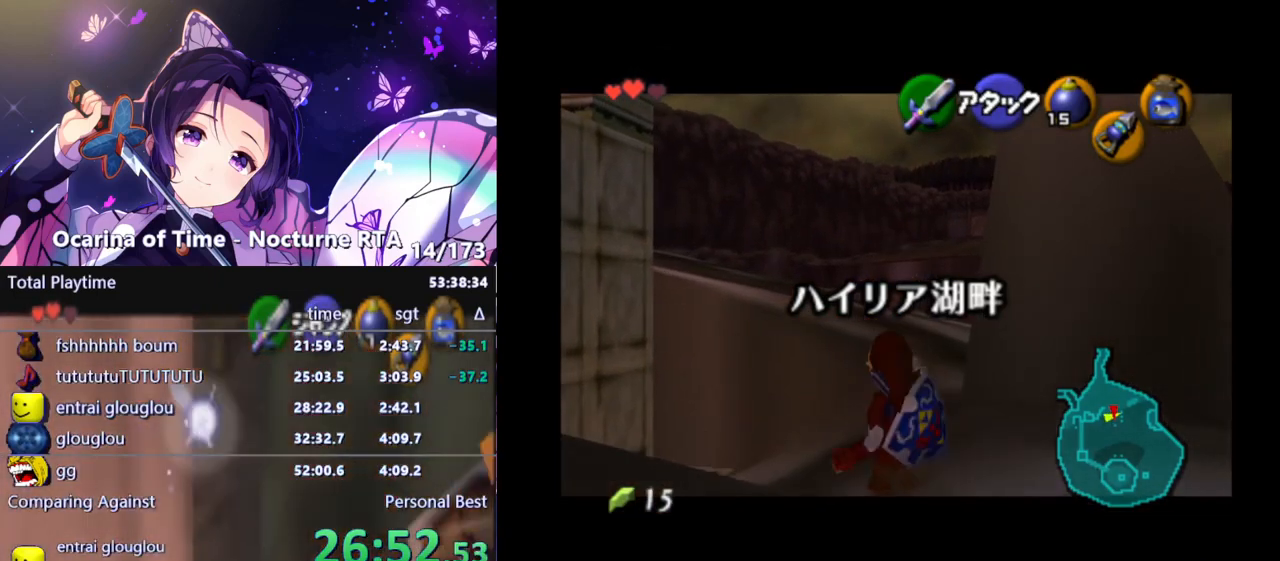
{"buttons": ["L1", "R1"], "left_stick": "center", "right_stick": "center", "events": []}
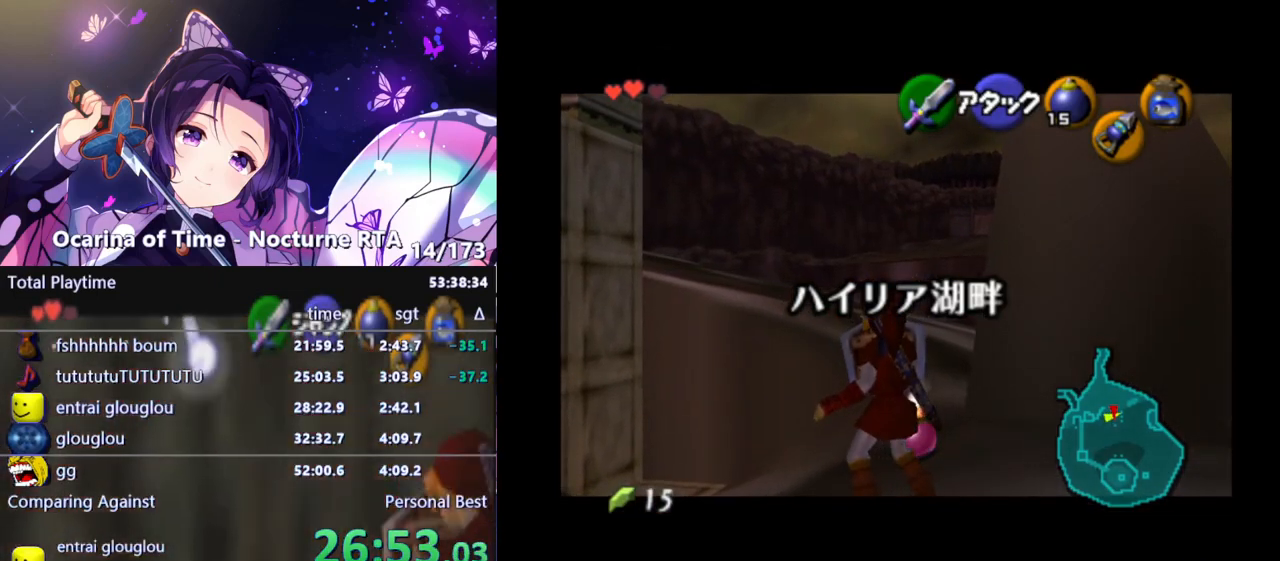
{"buttons": ["L1", "R1"], "left_stick": "center", "right_stick": "center", "events": []}
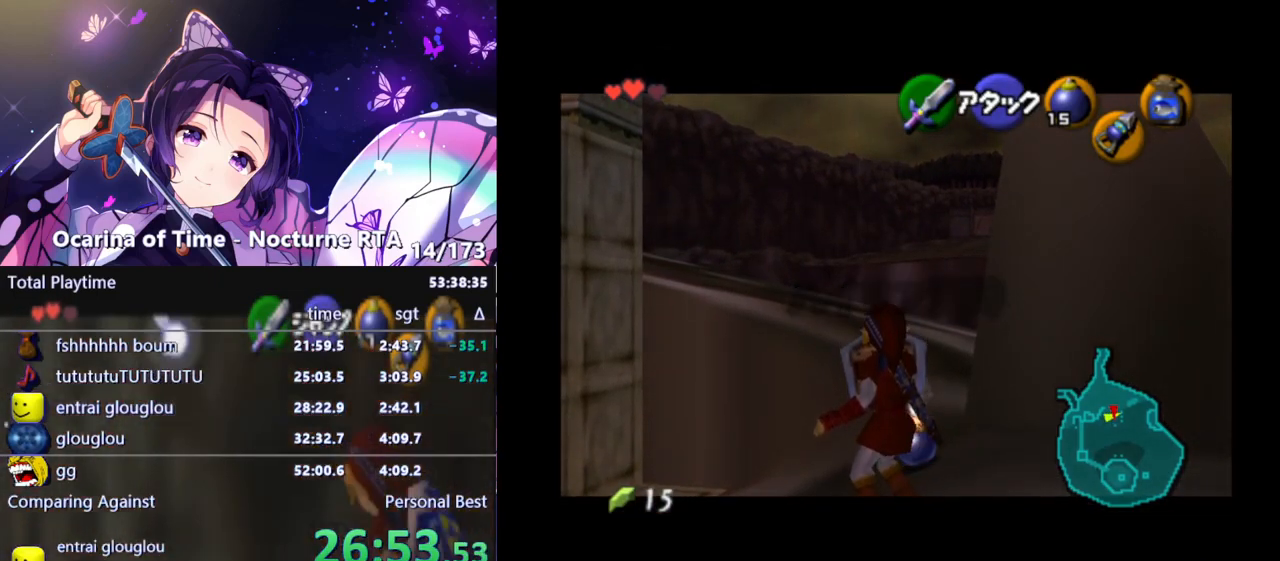
{"buttons": ["L1", "R1"], "left_stick": "down", "right_stick": "center", "events": [[350, "A", "down"], [483, "A", "up"], [500, "left_stick", "down"]]}